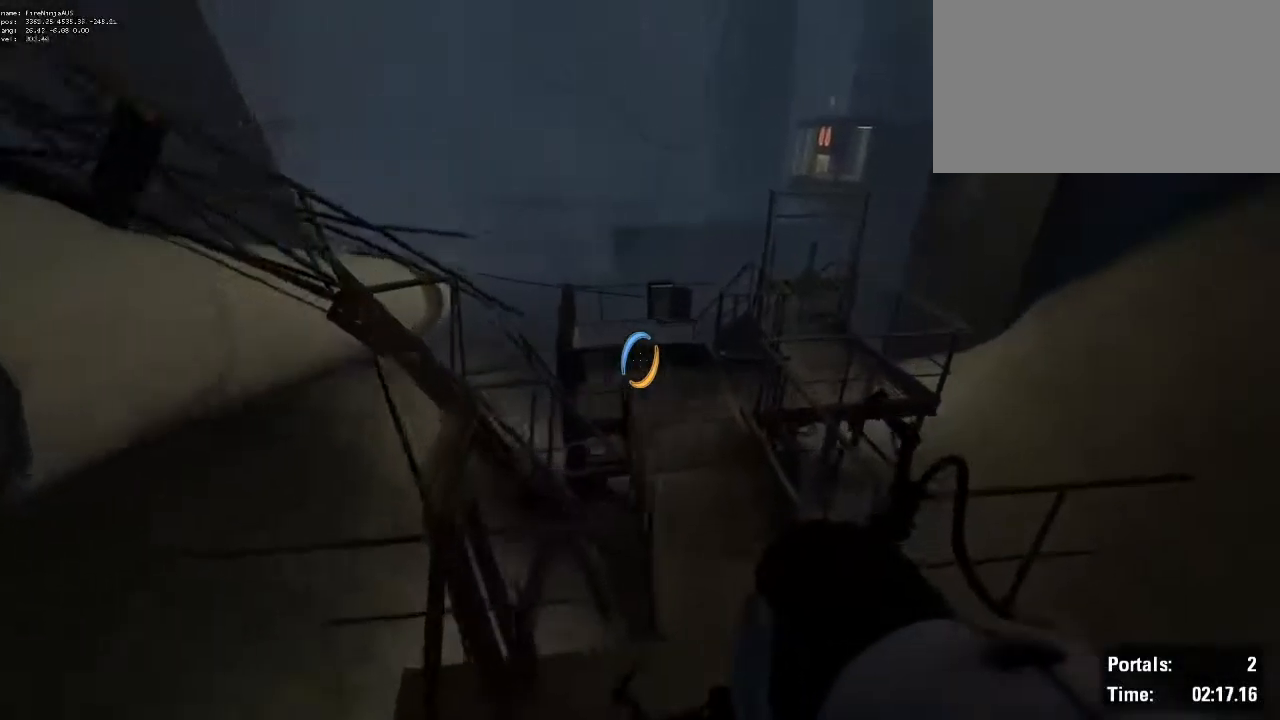
Gameplay with keyboard and mouse; each line is a JSON object with the keys and mouse buttons held at the frame after it. "events" lists presses ("down") and releases ("up") of "1", "2", "3", "4", "5", "6", "7", "a", "alt", "b", "backspace", "c", "caps_lock", "ctrl", "d", "e", "escape", "f", "g", "q", "r", "return", "s", "shift", "space", "t", "tab", "v", "w", "x", "z", "mouse_left", "mouse_wheel", "mouse_right", "mouse_mb4" and "mouse_mb5" between this image and that frame as [ms after this image, input, new state], when the widget could be followed in between. "mouse_left", "mouse_wheel", "mouse_right", "mouse_mb4", "mouse_mb5" = the "left", "wheel", "right", "mb4", "mb5" buttons of the "mouse" list. No other keys are recorded. "wheel" means that the mouse wheel is clicked or scrolled. Not read: mouse_move.
{"keys": ["a", "shift"], "mouse": ["wheel"], "events": [[334, "a", "down"], [384, "d", "up"], [434, "mouse_wheel", "down"]]}
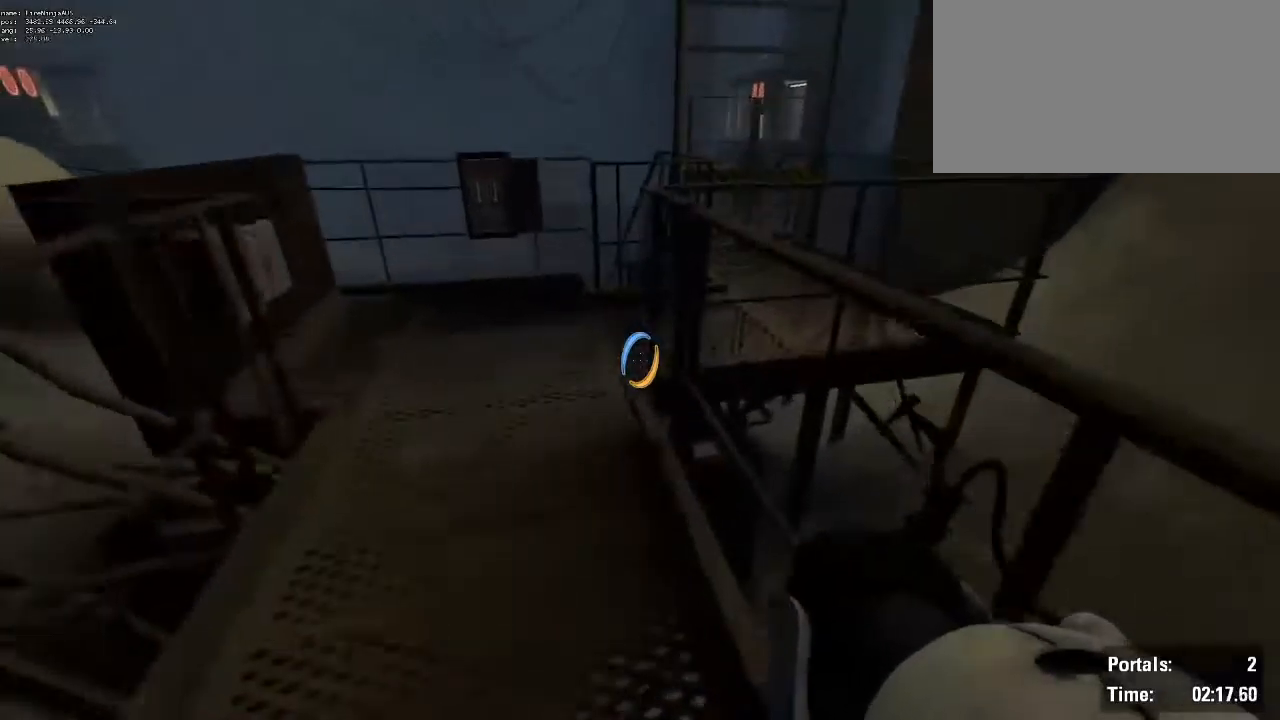
{"keys": ["e"], "mouse": [], "events": [[184, "mouse_wheel", "up"], [234, "a", "up"], [367, "shift", "up"], [467, "e", "down"]]}
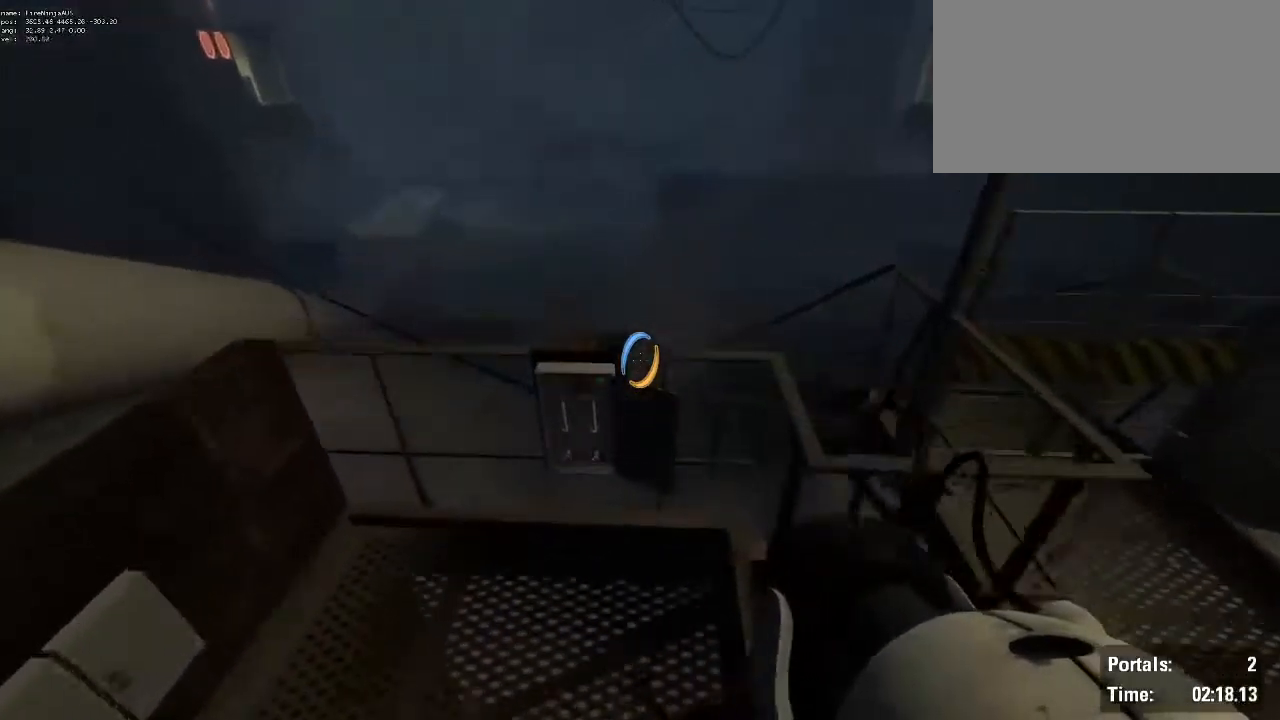
{"keys": ["d", "s"], "mouse": [], "events": [[67, "e", "up"], [150, "s", "down"], [250, "d", "down"]]}
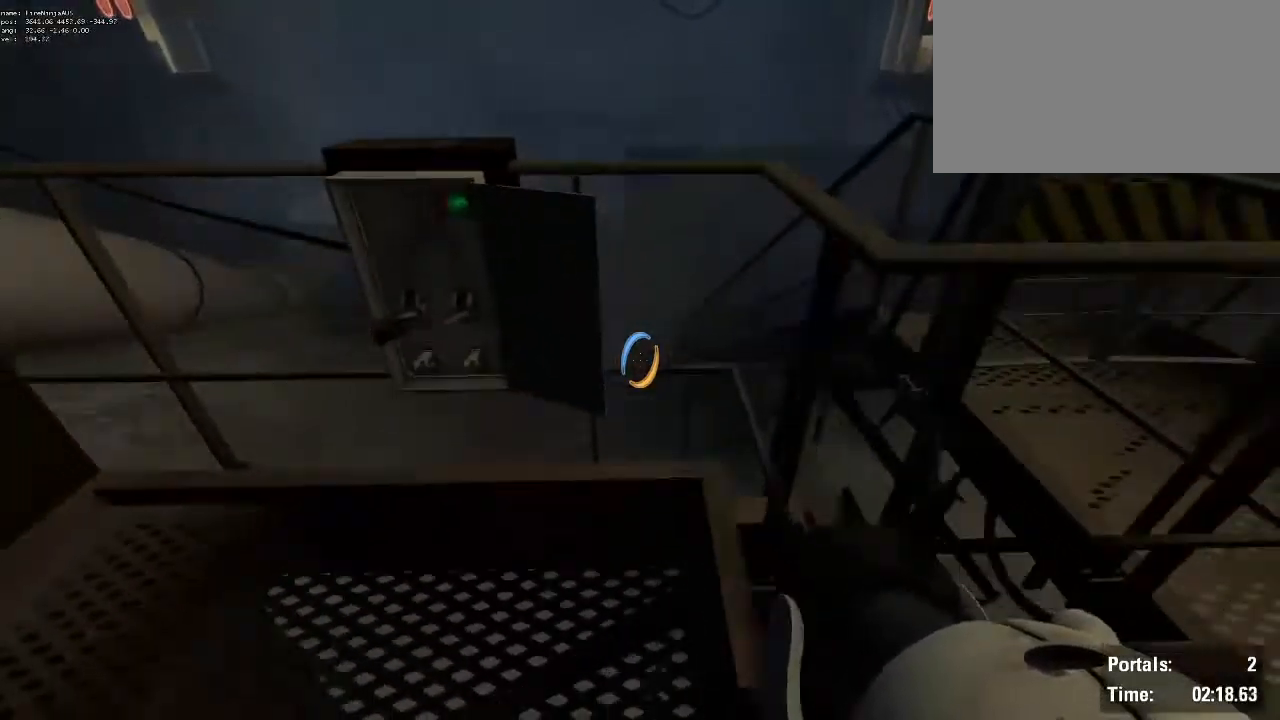
{"keys": ["d", "w"], "mouse": [], "events": [[34, "s", "up"], [167, "w", "down"]]}
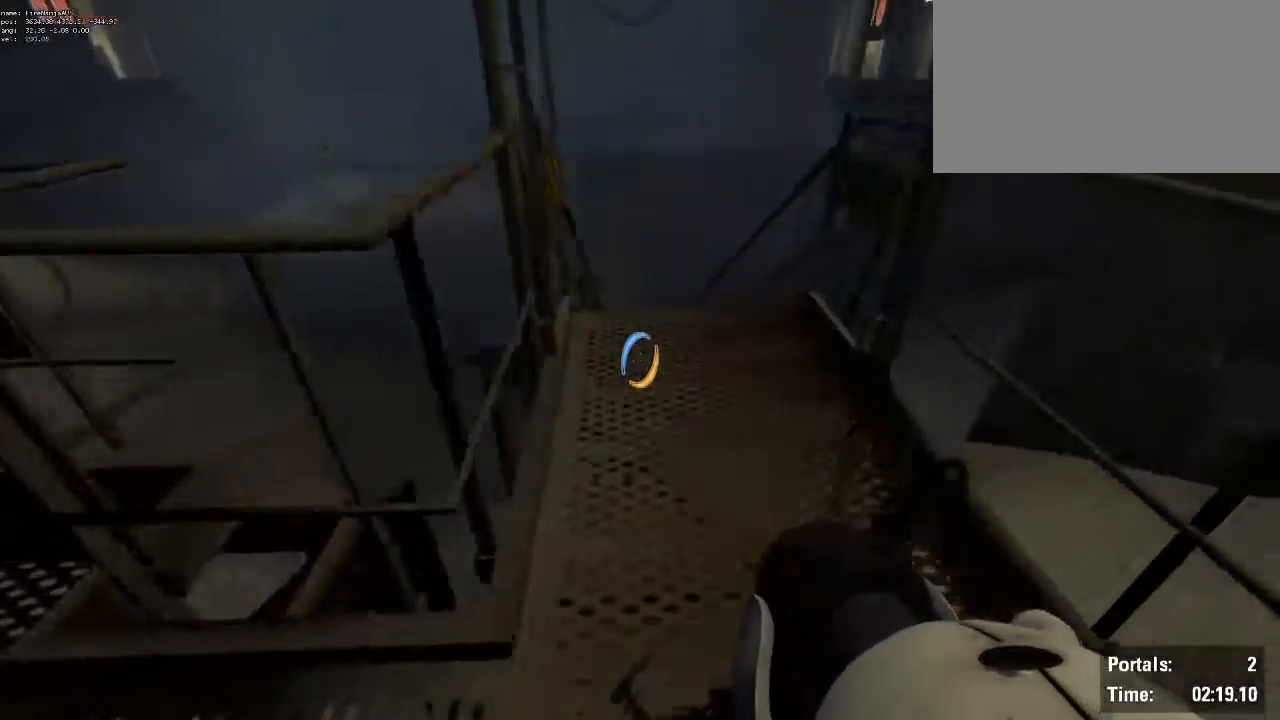
{"keys": ["w"], "mouse": [], "events": [[34, "d", "up"], [184, "a", "down"], [317, "a", "up"]]}
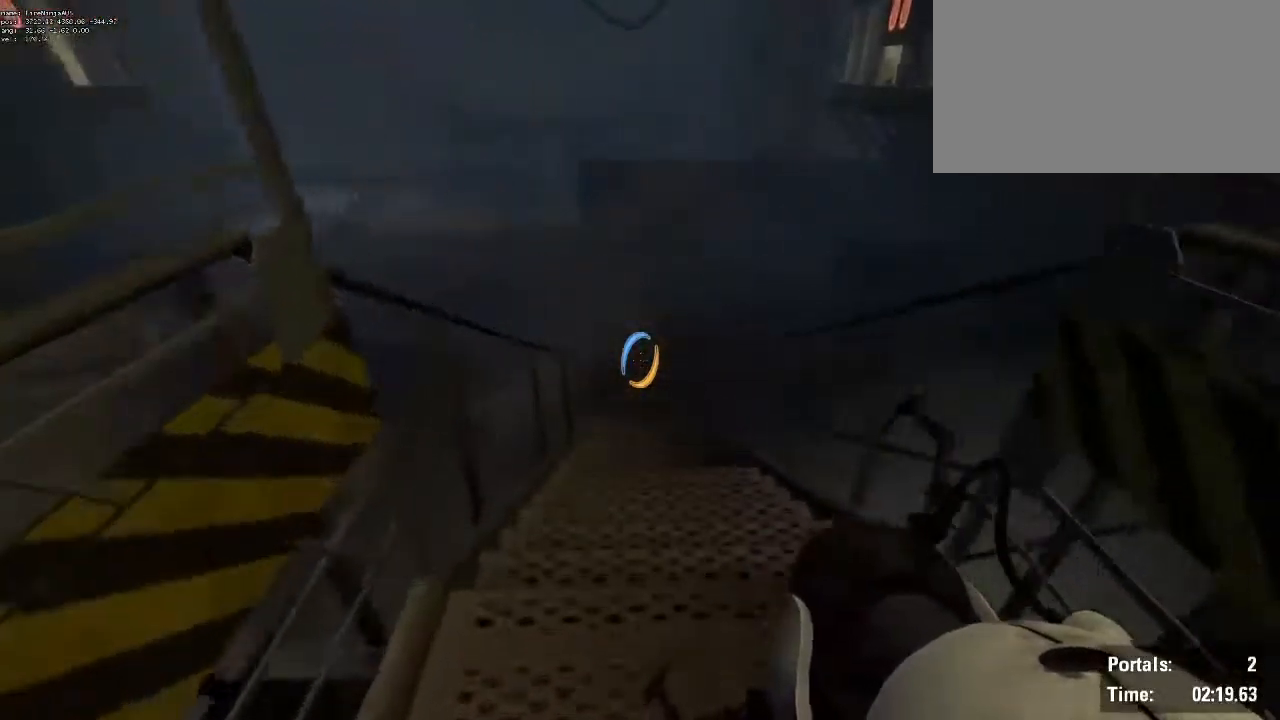
{"keys": ["a", "w"], "mouse": [], "events": [[17, "a", "down"]]}
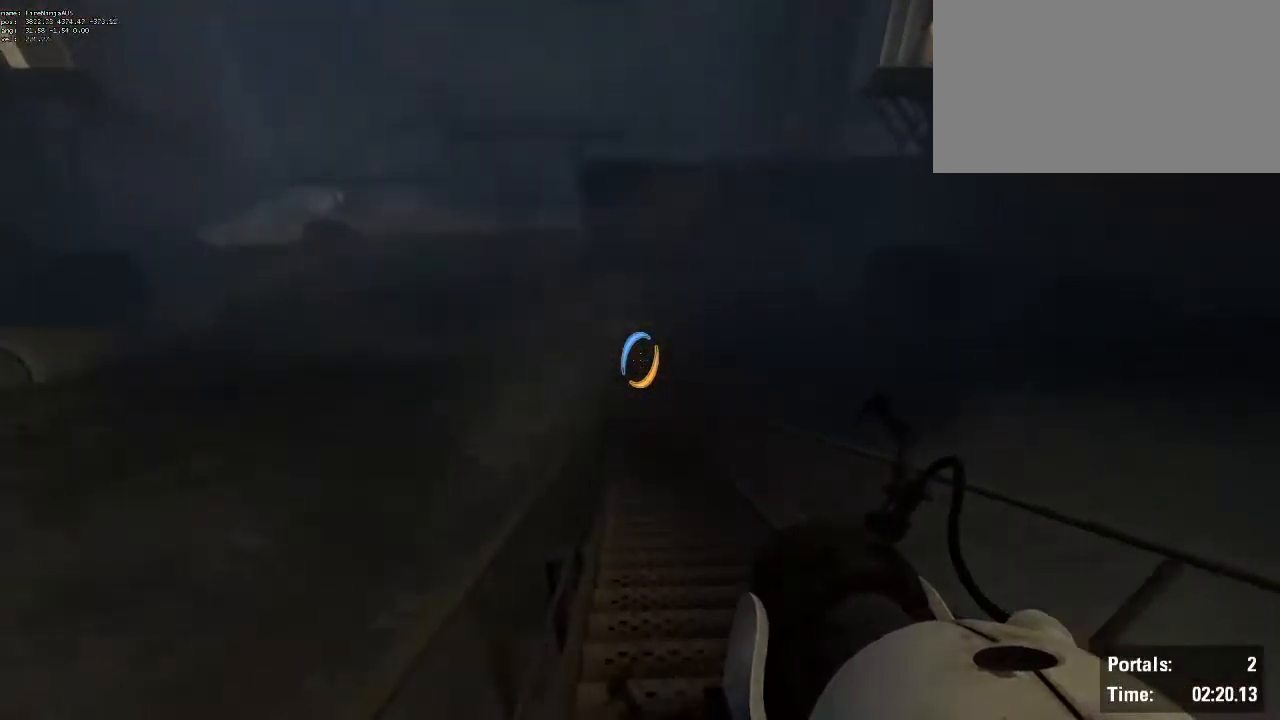
{"keys": ["a"], "mouse": [], "events": [[350, "w", "up"]]}
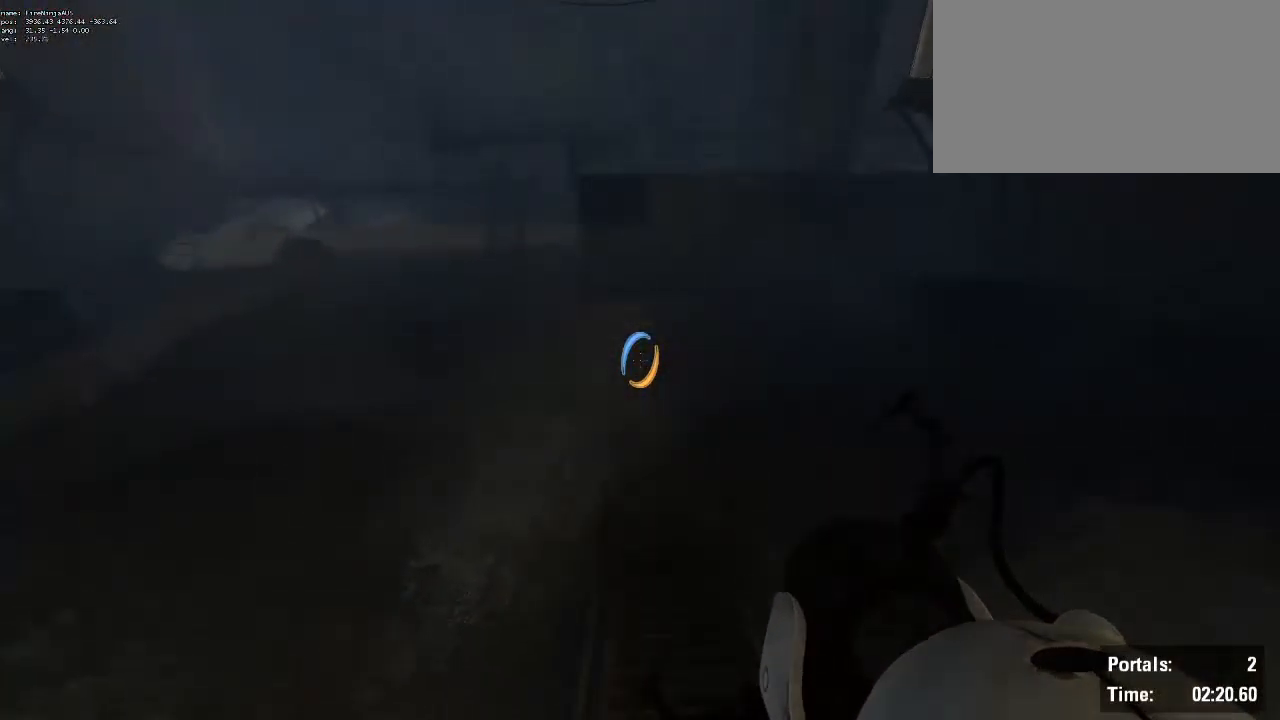
{"keys": ["d"], "mouse": [], "events": [[317, "a", "up"], [317, "d", "down"]]}
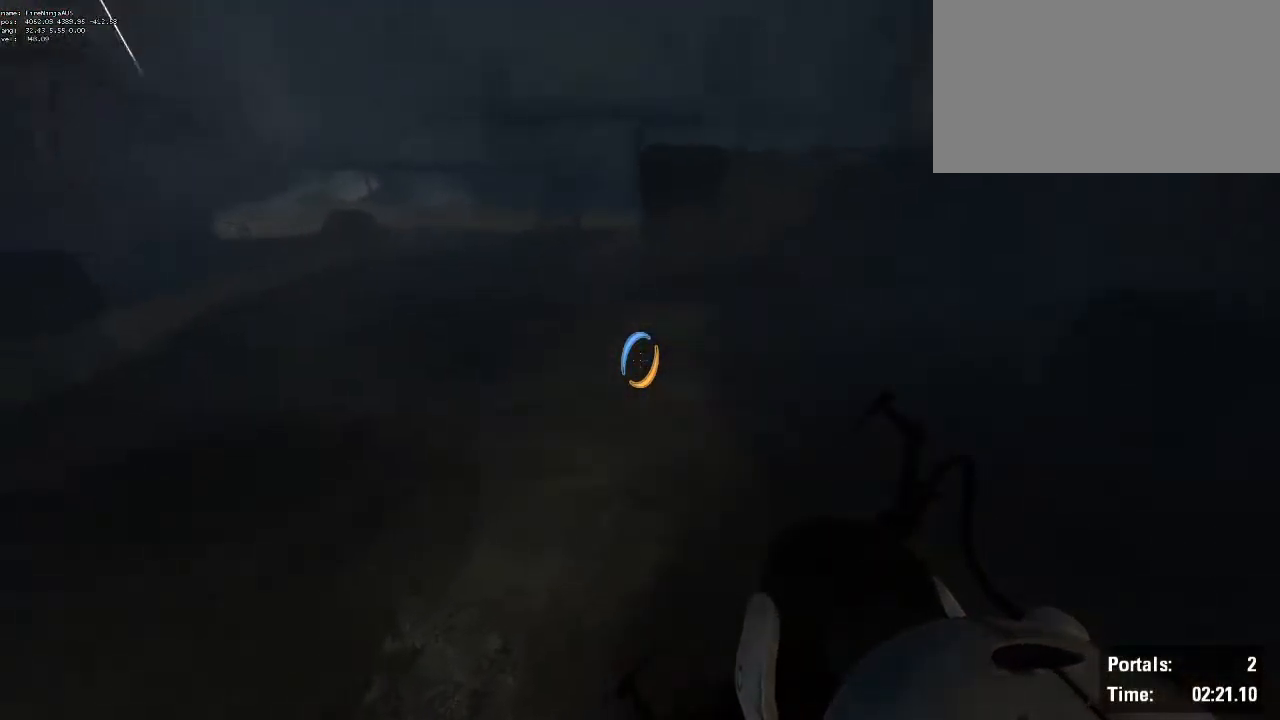
{"keys": ["a"], "mouse": ["wheel"], "events": [[100, "a", "down"], [100, "d", "up"], [250, "mouse_wheel", "down"], [284, "mouse_wheel", "up"], [334, "mouse_wheel", "down"]]}
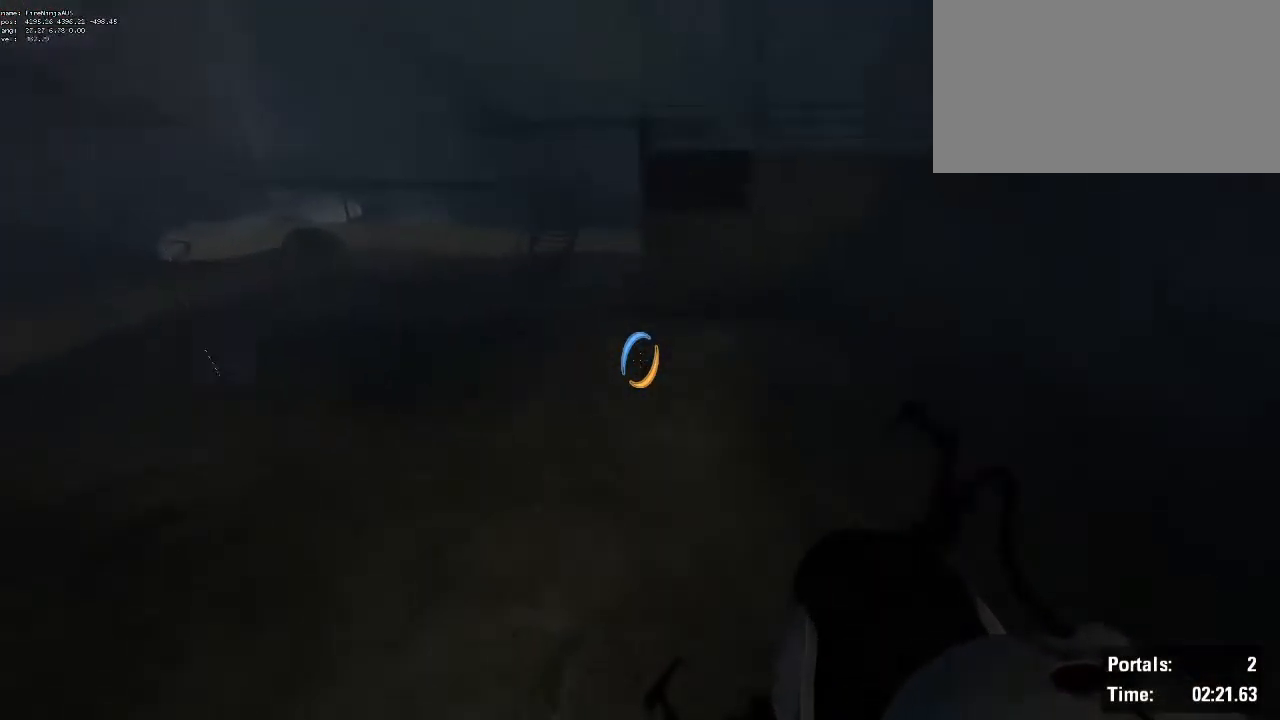
{"keys": ["a"], "mouse": [], "events": [[167, "mouse_wheel", "up"]]}
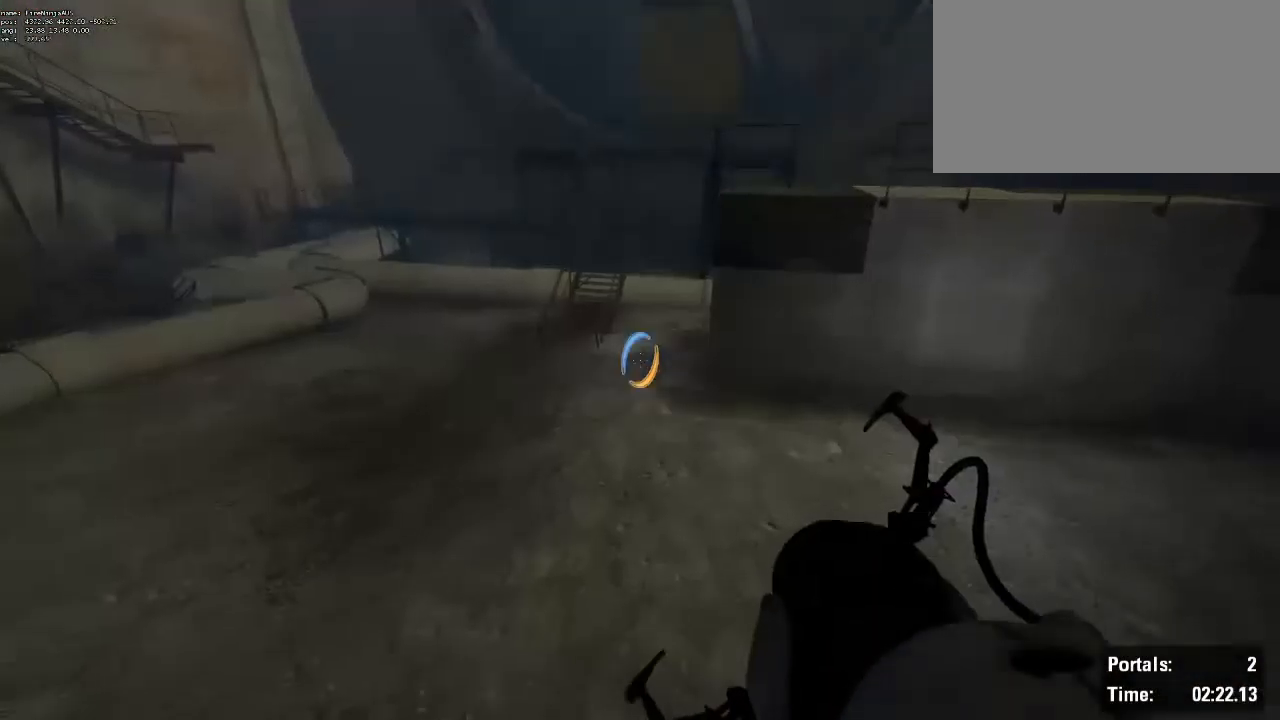
{"keys": ["a", "shift"], "mouse": [], "events": [[417, "shift", "down"]]}
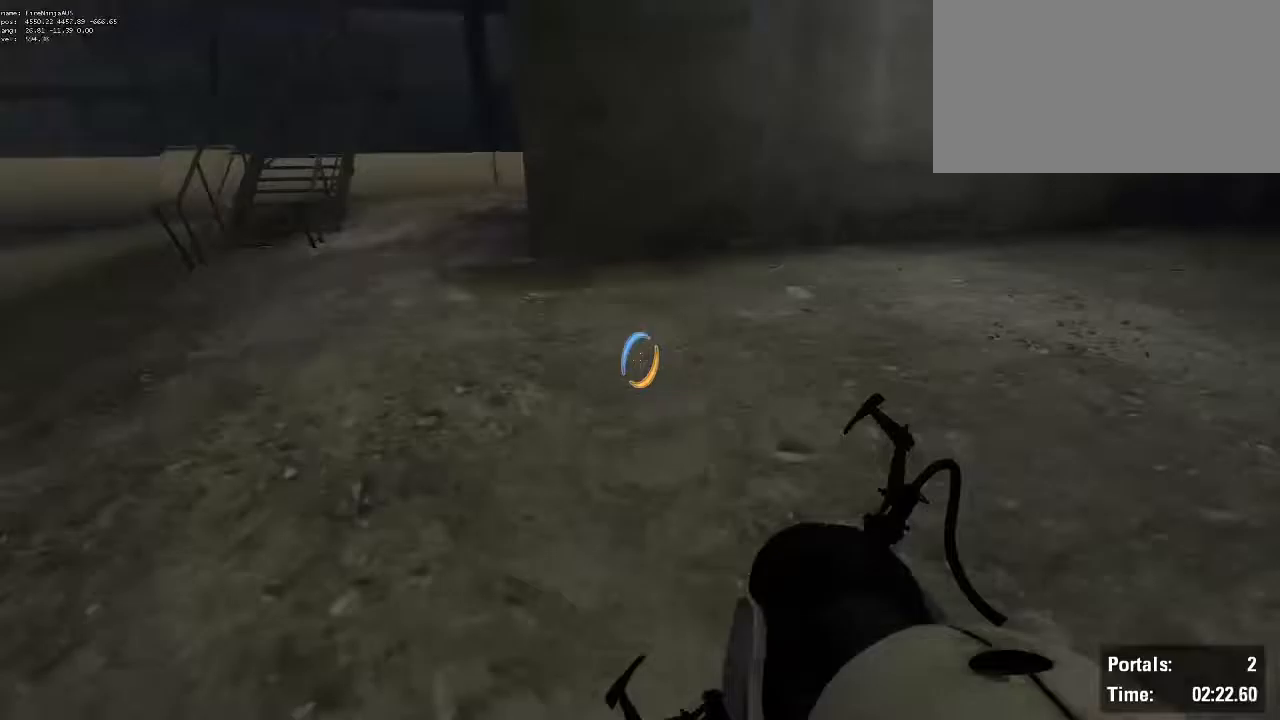
{"keys": ["a", "shift"], "mouse": [], "events": [[100, "mouse_wheel", "down"], [283, "mouse_wheel", "up"]]}